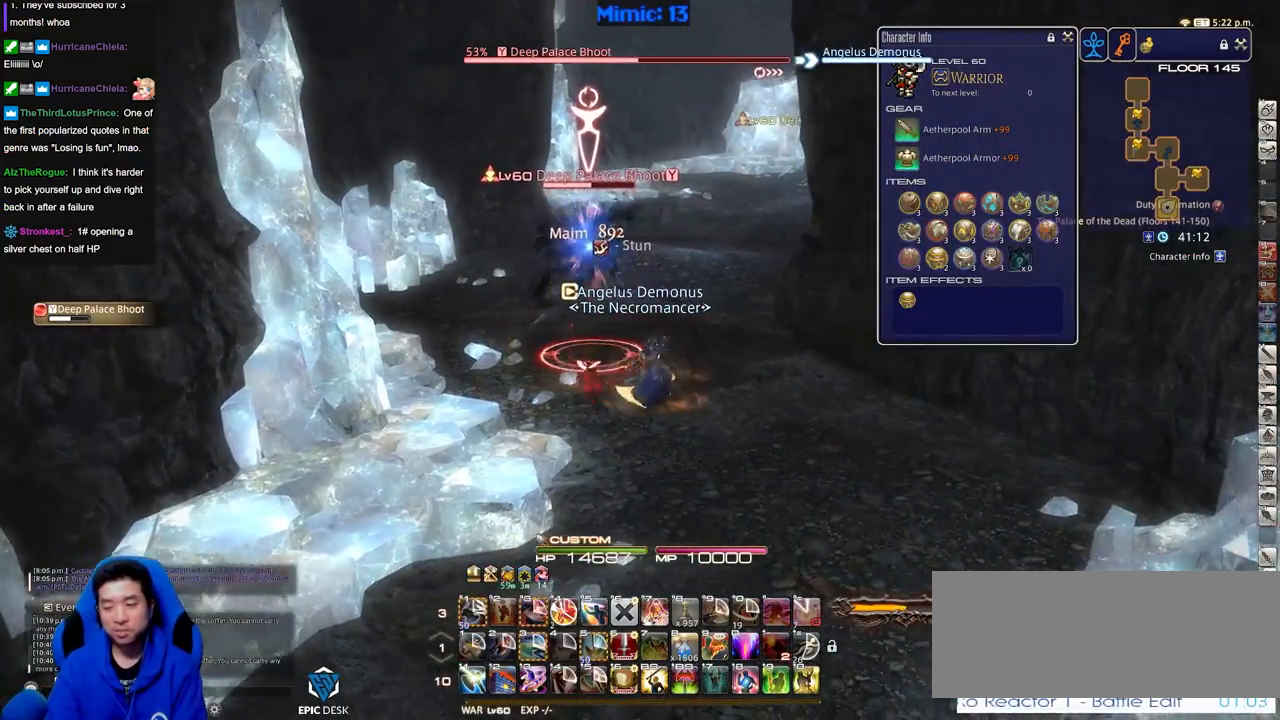
Gameplay with keyboard; each line is a JSON object with the keys held at the frame after it. "events" lists presses ("down") and releases ("up") of ".", "/", "0", "1", "2", "3", "4", "5", "6", "7", "8", "9", "a", "alt_l", "alt_r", "b", "backslash", "backspace", "c", "caps_lock", "comma", "ctrl_l", "ctrl_r", "d", "down", "e", "equals", "escape", "f", "f1", "f10", "f11", "f12", "f2", "f3", "f4", "f5", "f6", "f7", "f8", "f9", "g", "h", "i", "j", "k", "l", "lbracket", "left", "m", "minus", "n", "o", "p", "q", "quote", "r", "rbracket", "return", "right", "s", "semicolon", "shift_l", "shift_r", "space", "super", "t", "tab", "tilde", "u", "up", "v", "w", "x", "y" and "z" between this image and that frame as [ms after this image, input, new state], when the widget could be followed in between. No other keys are recorded. Mouse input is not recorded.
{"keys": ["a"], "events": [[34, "return", "down"], [134, "return", "up"], [217, "rbracket", "down"], [317, "a", "down"], [367, "d", "up"], [367, "rbracket", "up"]]}
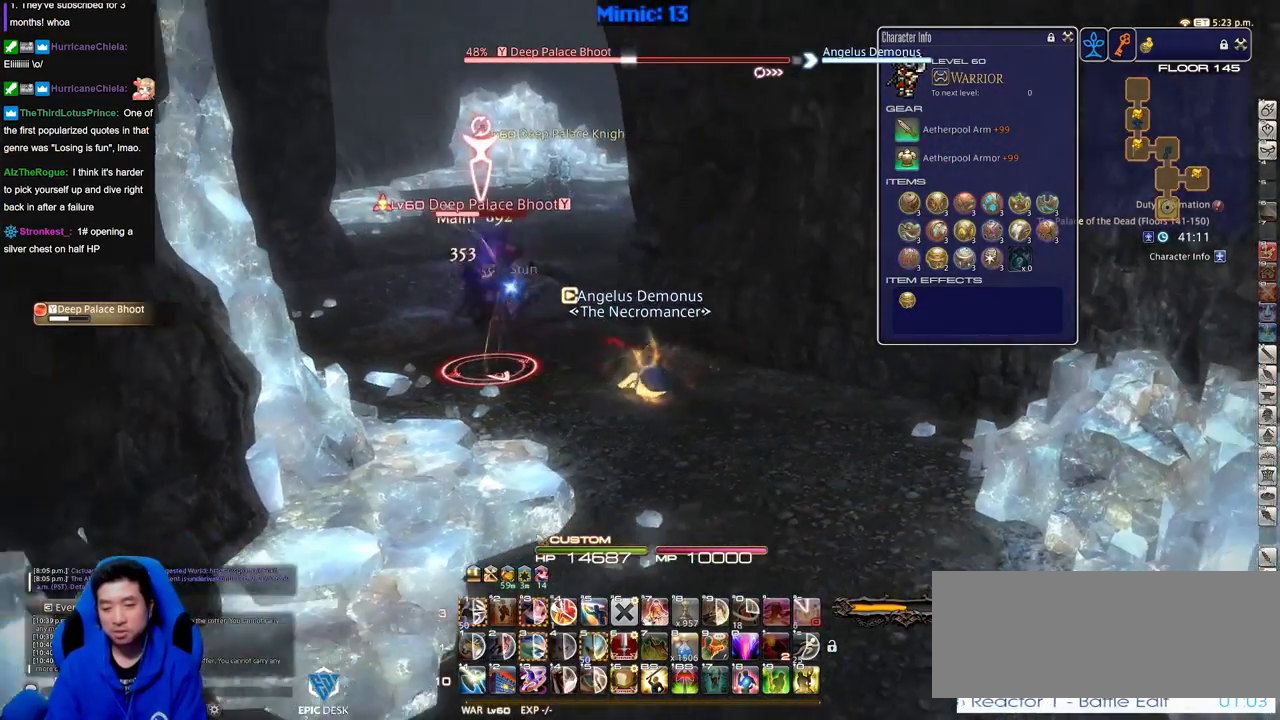
{"keys": ["a"], "events": []}
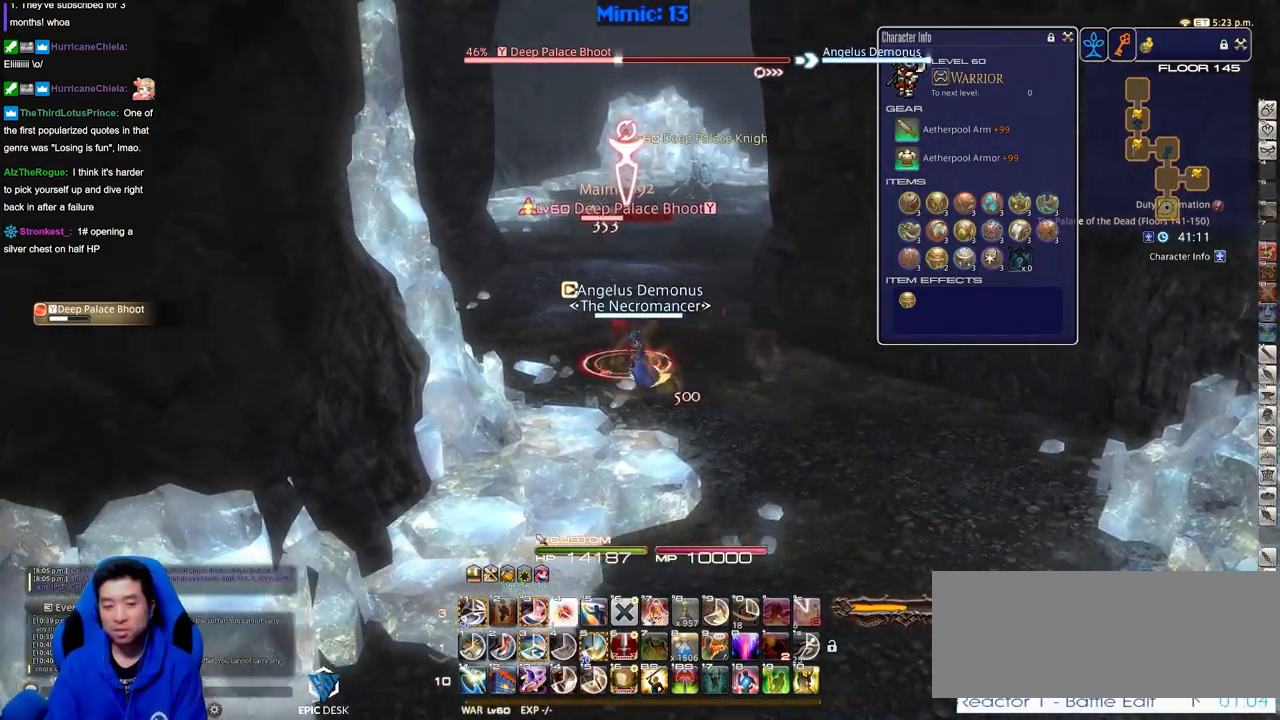
{"keys": [], "events": [[117, "p", "down"], [117, "w", "down"], [200, "p", "up"], [250, "a", "up"], [250, "p", "down"], [434, "p", "up"], [484, "w", "up"]]}
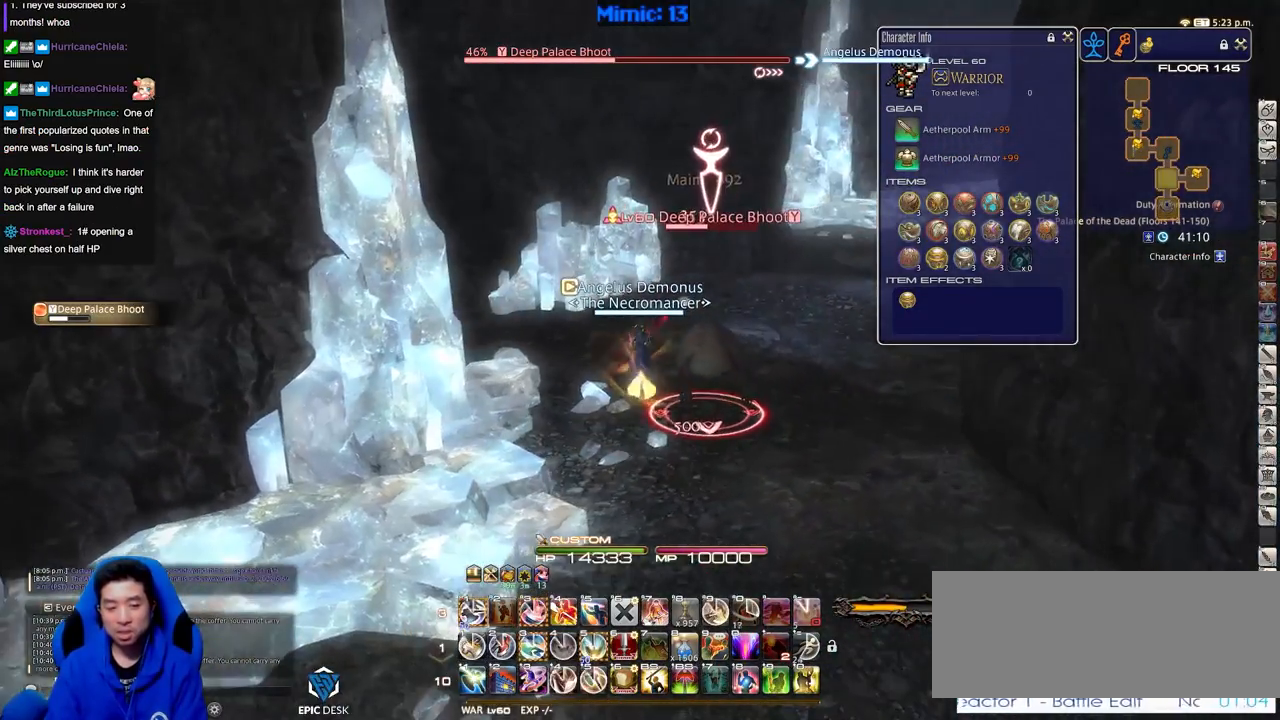
{"keys": ["a"], "events": [[317, "3", "down"], [417, "3", "up"], [450, "a", "down"]]}
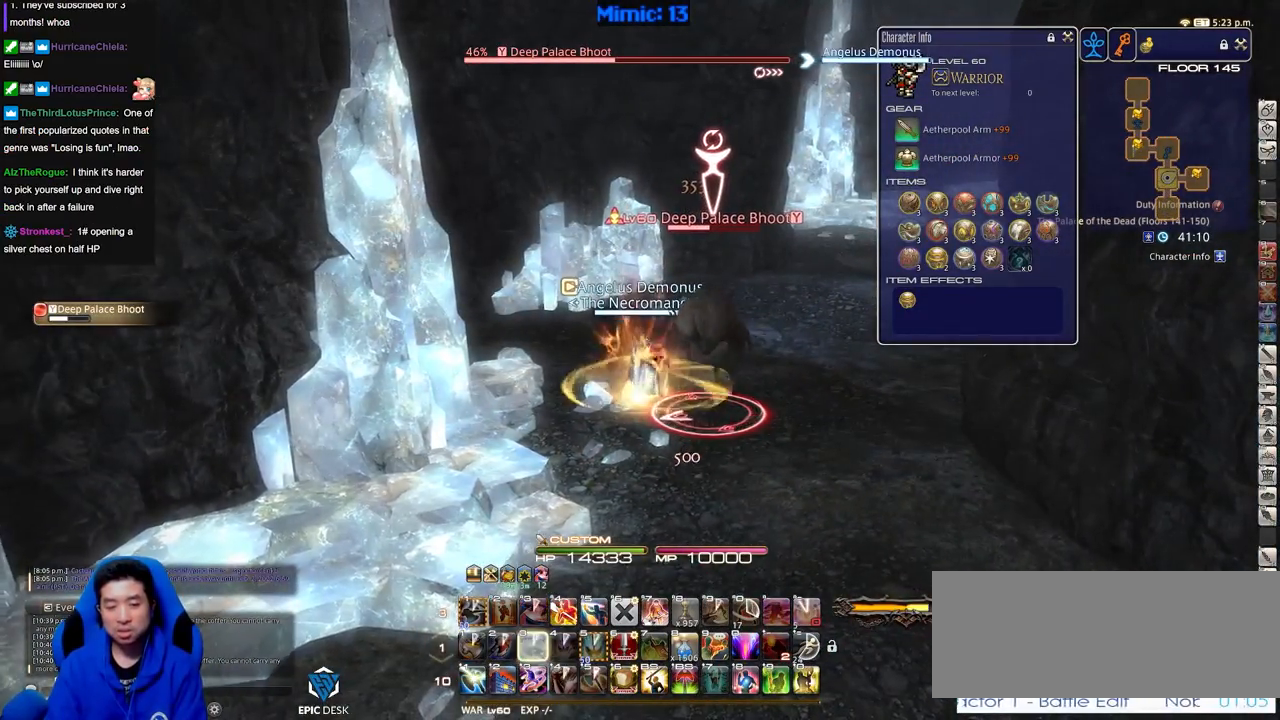
{"keys": [], "events": [[50, "s", "down"], [150, "a", "up"], [150, "d", "down"], [184, "s", "up"], [284, "w", "down"], [334, "d", "up"], [384, "rbracket", "down"], [384, "w", "up"], [467, "rbracket", "up"]]}
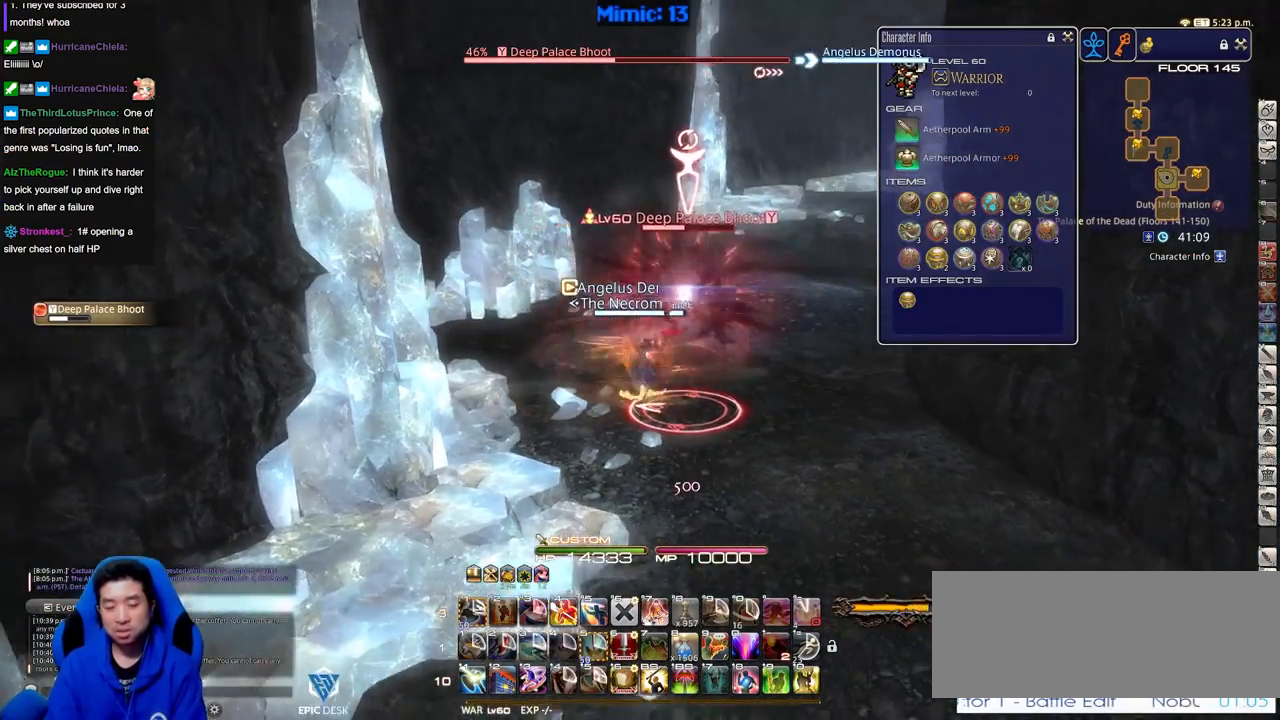
{"keys": ["alt_r"], "events": [[483, "alt_r", "down"]]}
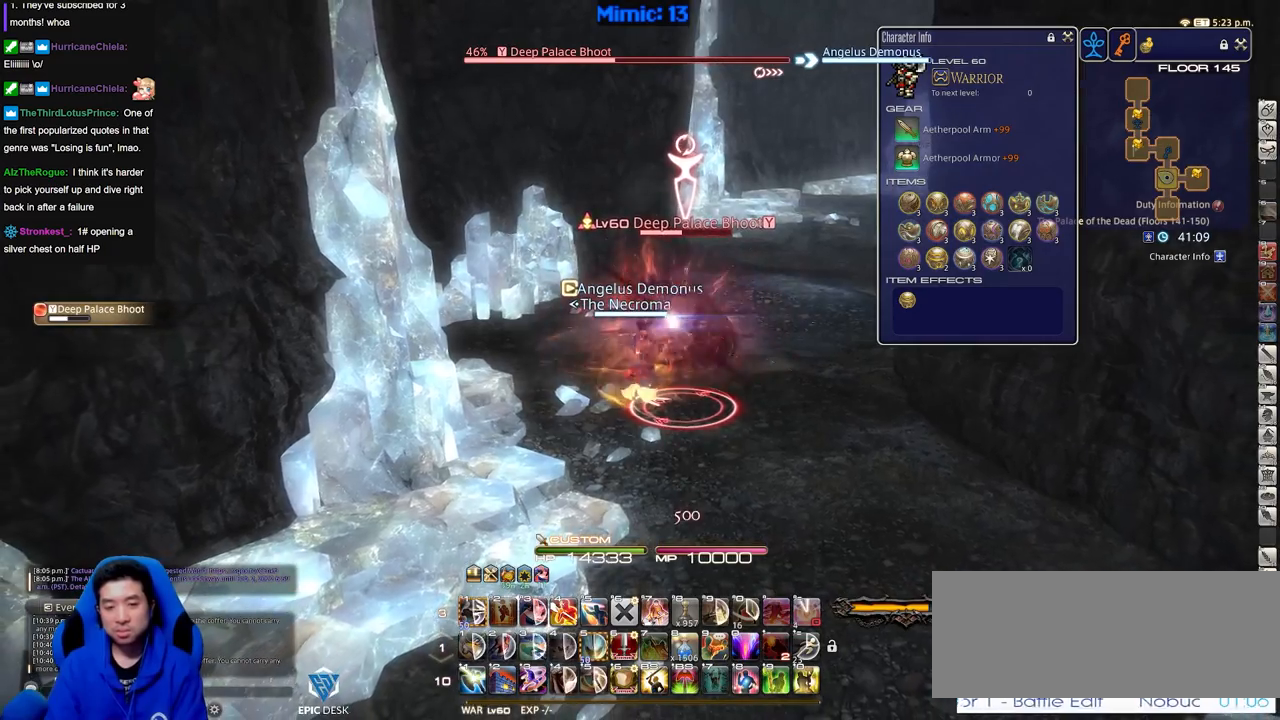
{"keys": ["4", "alt_r"], "events": [[418, "4", "down"]]}
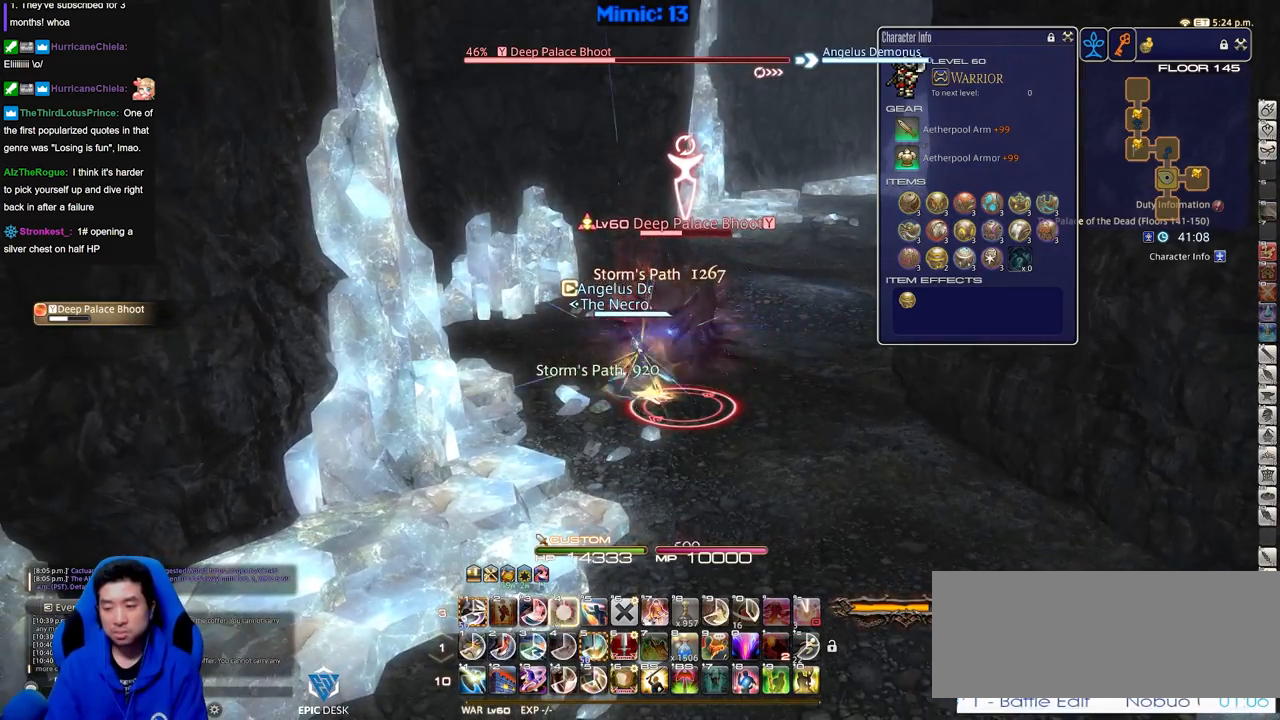
{"keys": ["alt_r", "d"], "events": [[17, "4", "up"], [67, "alt_r", "up"], [117, "s", "down"], [200, "d", "down"], [350, "alt_r", "down"], [400, "s", "up"]]}
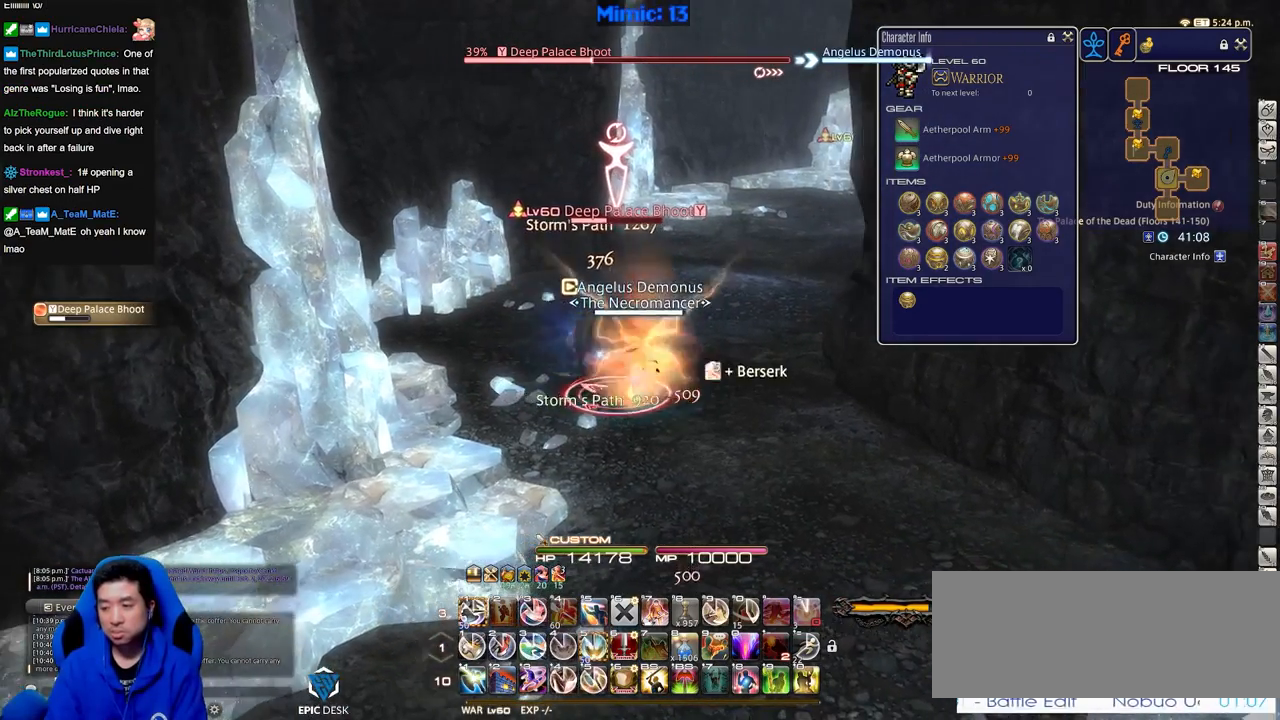
{"keys": ["d"], "events": [[34, "d", "up"], [167, "1", "down"], [217, "alt_r", "up"], [267, "1", "up"], [267, "p", "down"], [368, "p", "up"], [368, "s", "down"], [418, "d", "down"], [418, "return", "down"], [501, "return", "up"], [501, "s", "up"]]}
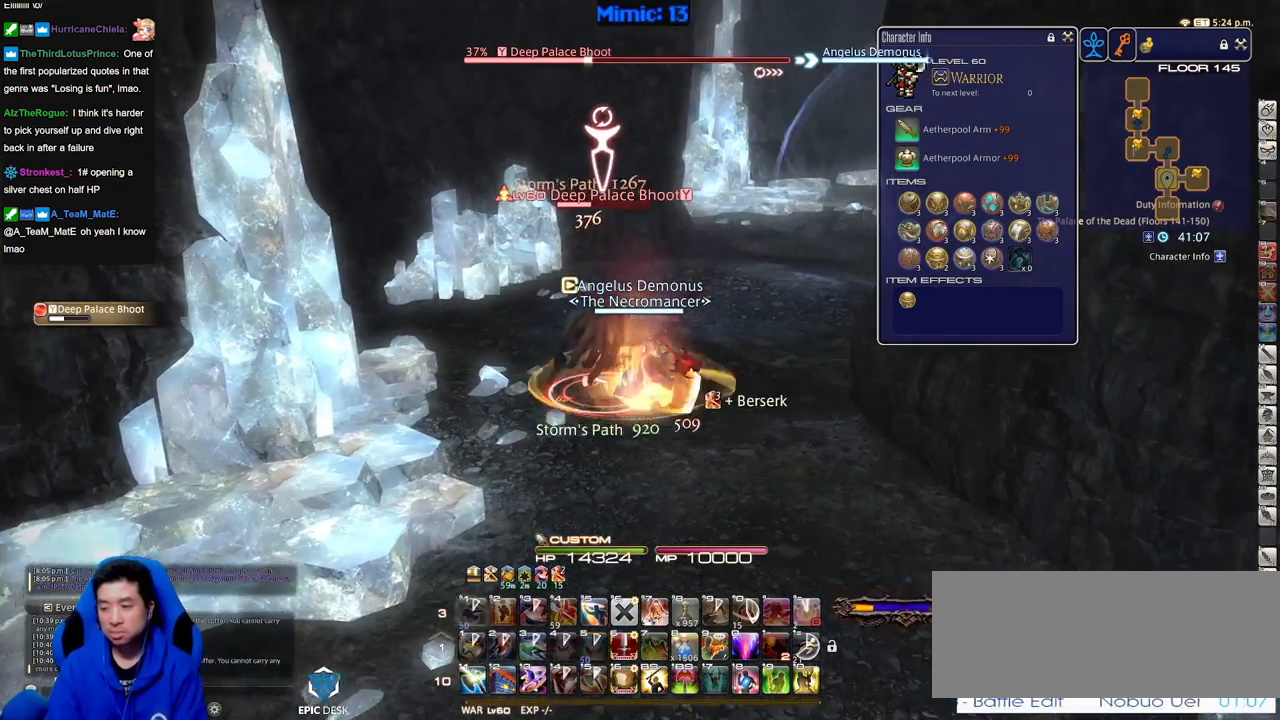
{"keys": ["a", "return"], "events": [[50, "return", "down"], [183, "d", "up"], [183, "return", "up"], [234, "return", "down"], [284, "a", "down"], [334, "return", "up"], [417, "return", "down"]]}
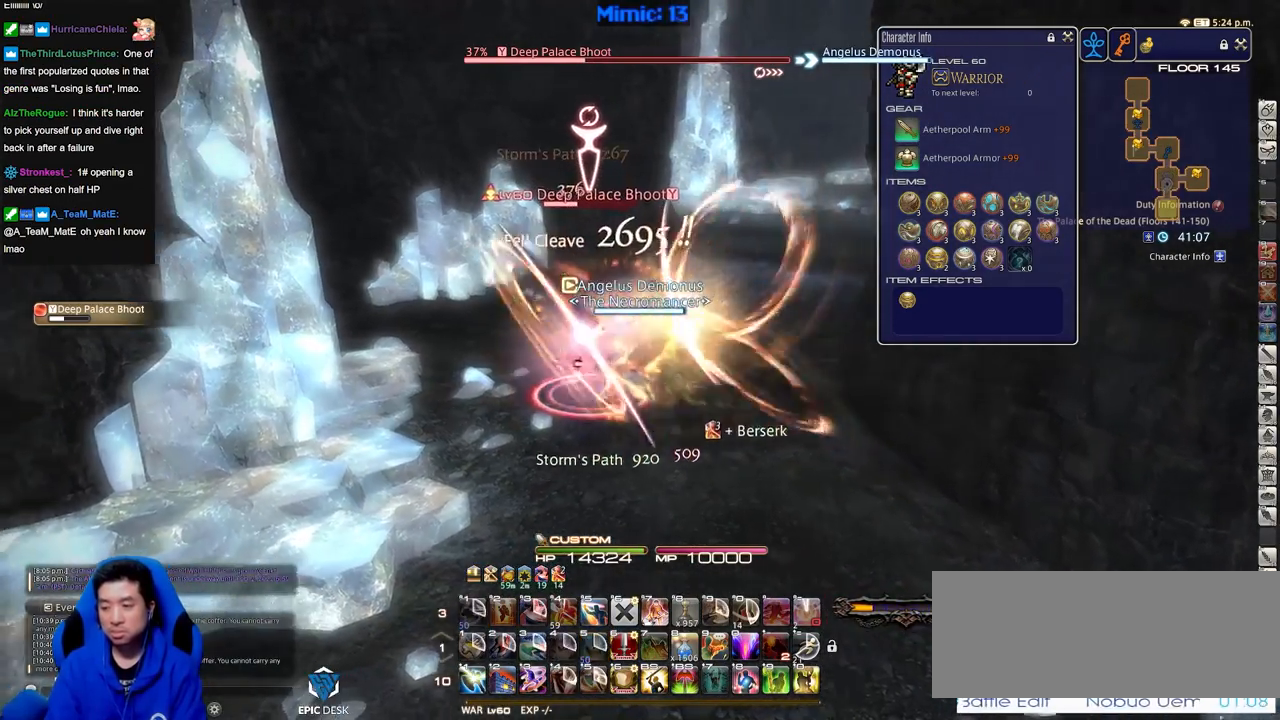
{"keys": ["s"], "events": [[17, "return", "up"], [117, "return", "down"], [201, "return", "up"], [301, "return", "down"], [434, "return", "up"], [434, "s", "down"], [484, "a", "up"]]}
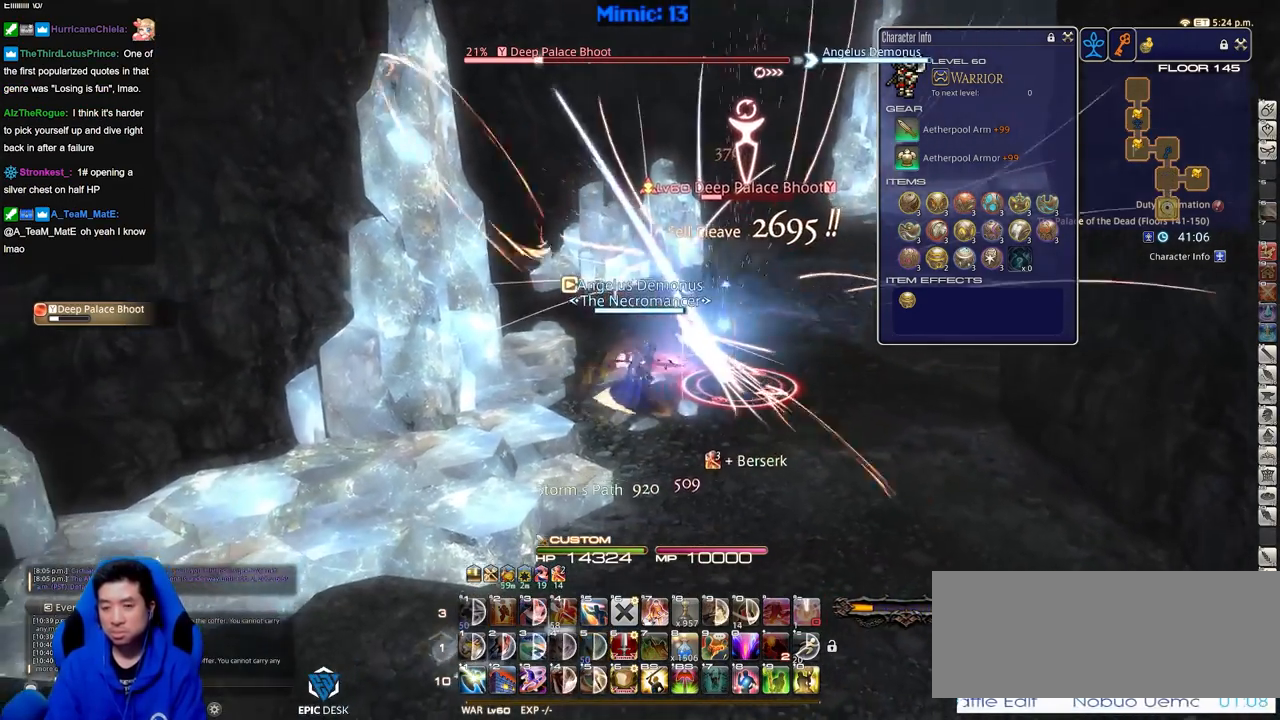
{"keys": [], "events": [[33, "d", "down"], [133, "s", "up"], [167, "d", "up"]]}
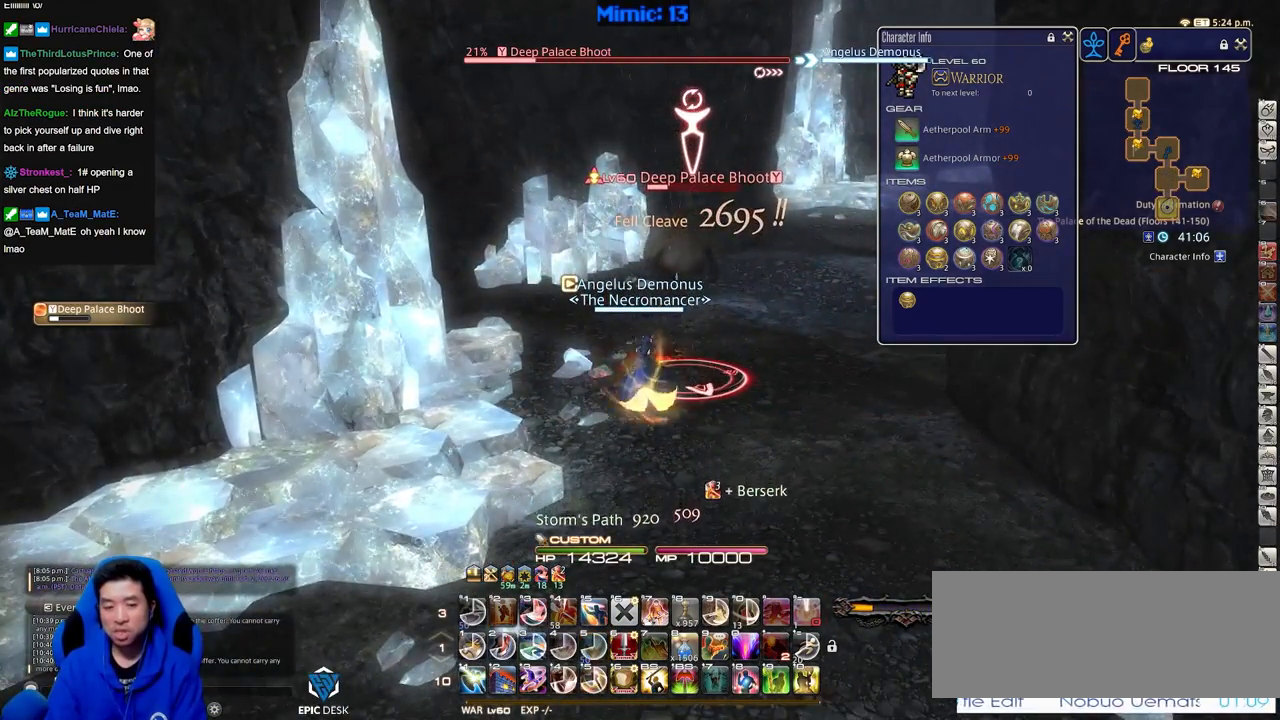
{"keys": ["d", "p", "w"], "events": [[51, "w", "down"], [101, "p", "down"], [184, "d", "down"]]}
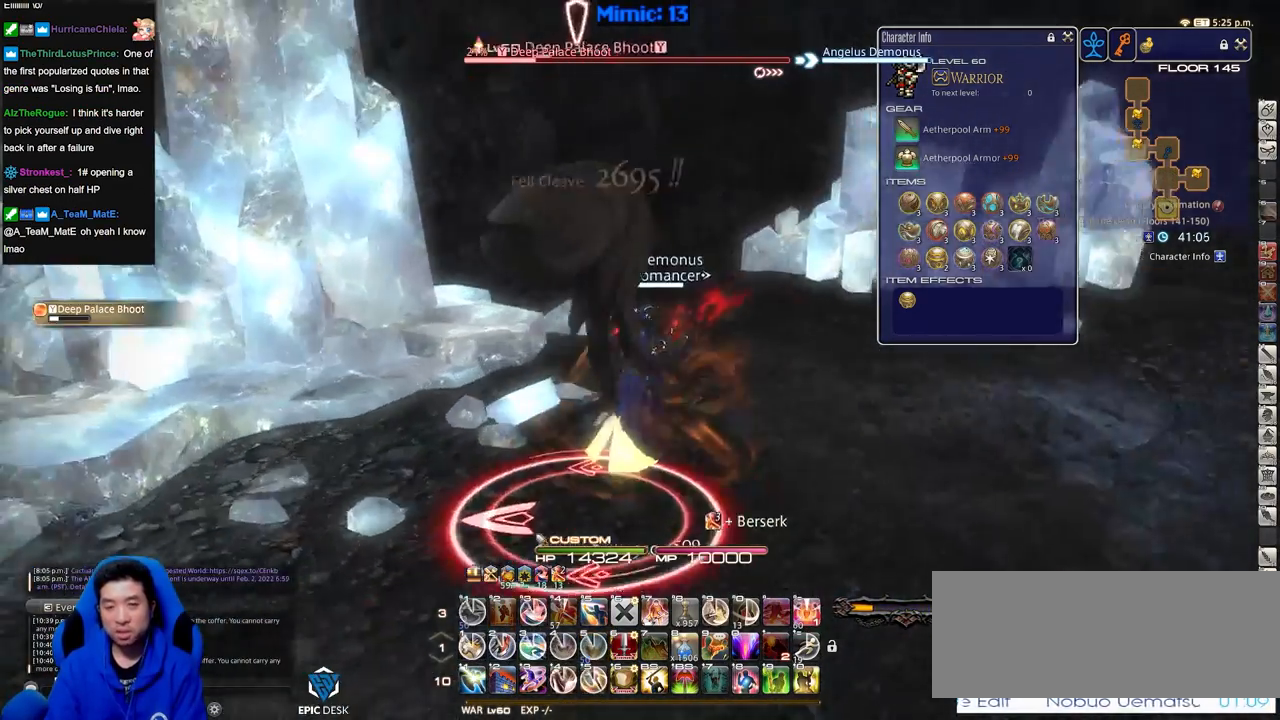
{"keys": ["d", "p", "w"], "events": [[67, "w", "up"], [167, "w", "down"], [200, "1", "down"], [250, "1", "up"], [300, "1", "down"], [400, "1", "up"]]}
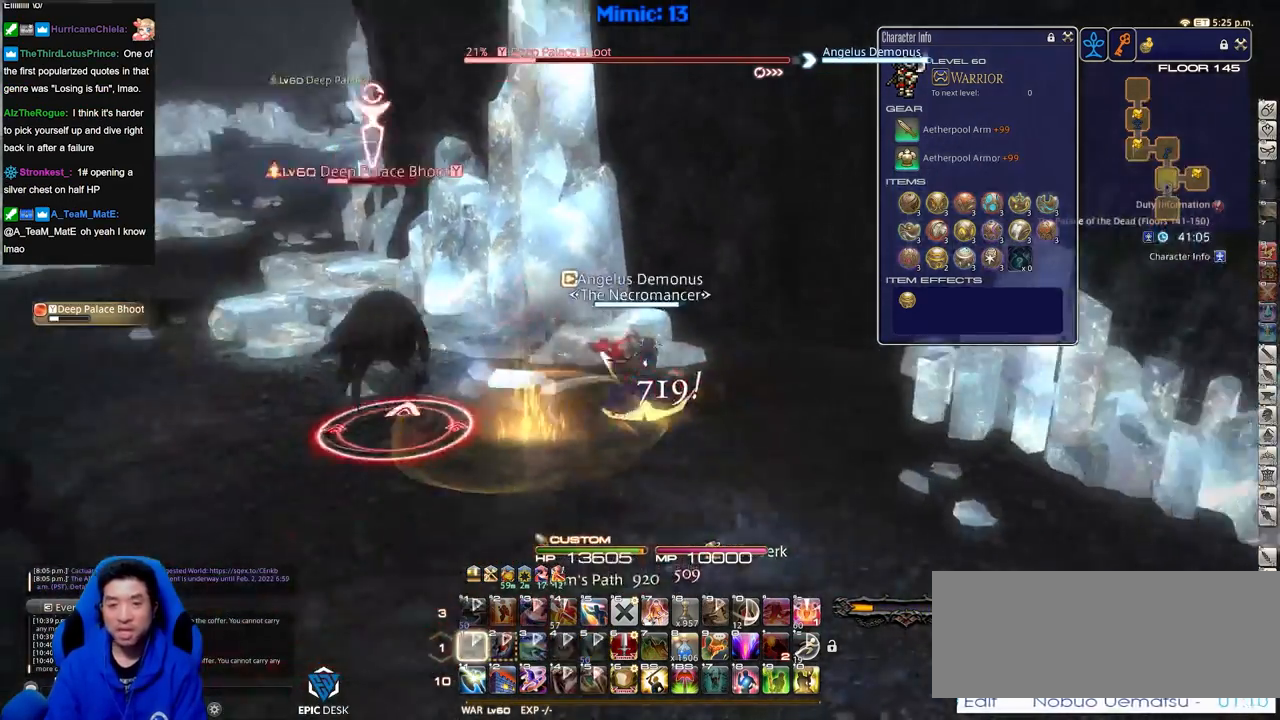
{"keys": ["a", "w"], "events": [[167, "a", "down"], [217, "d", "up"], [217, "p", "up"]]}
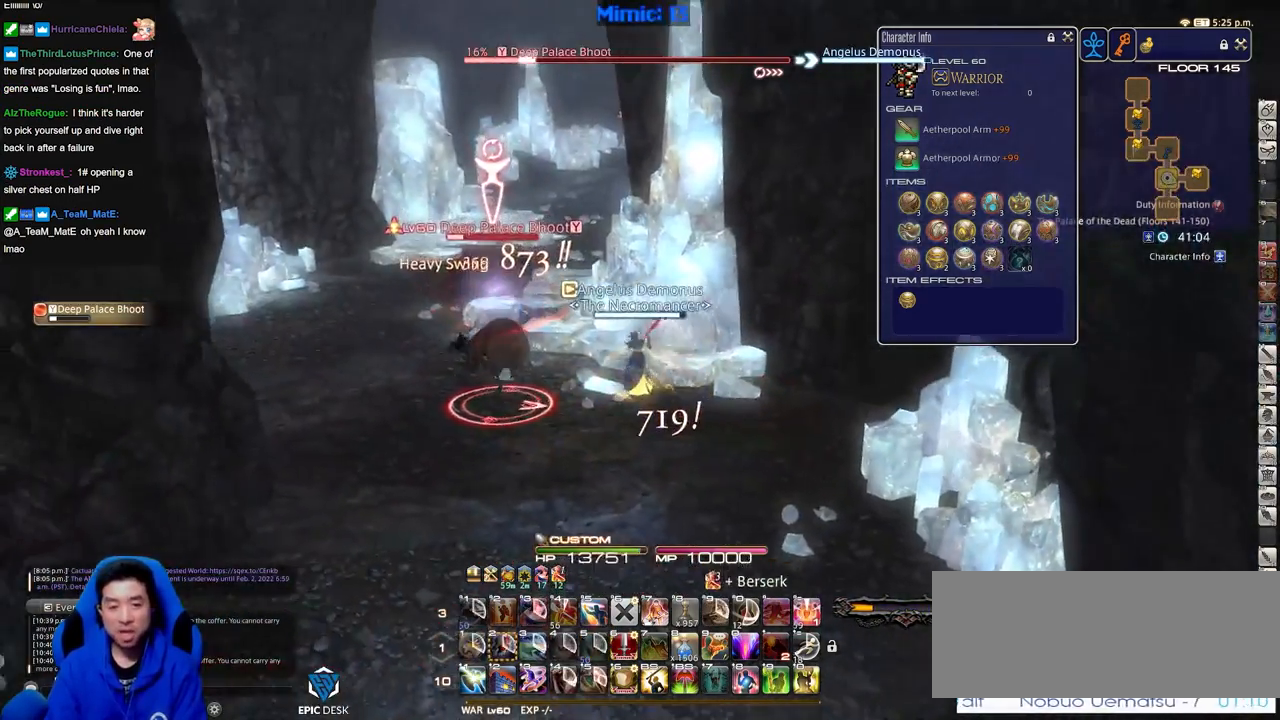
{"keys": ["a", "rbracket", "w"], "events": [[467, "rbracket", "down"]]}
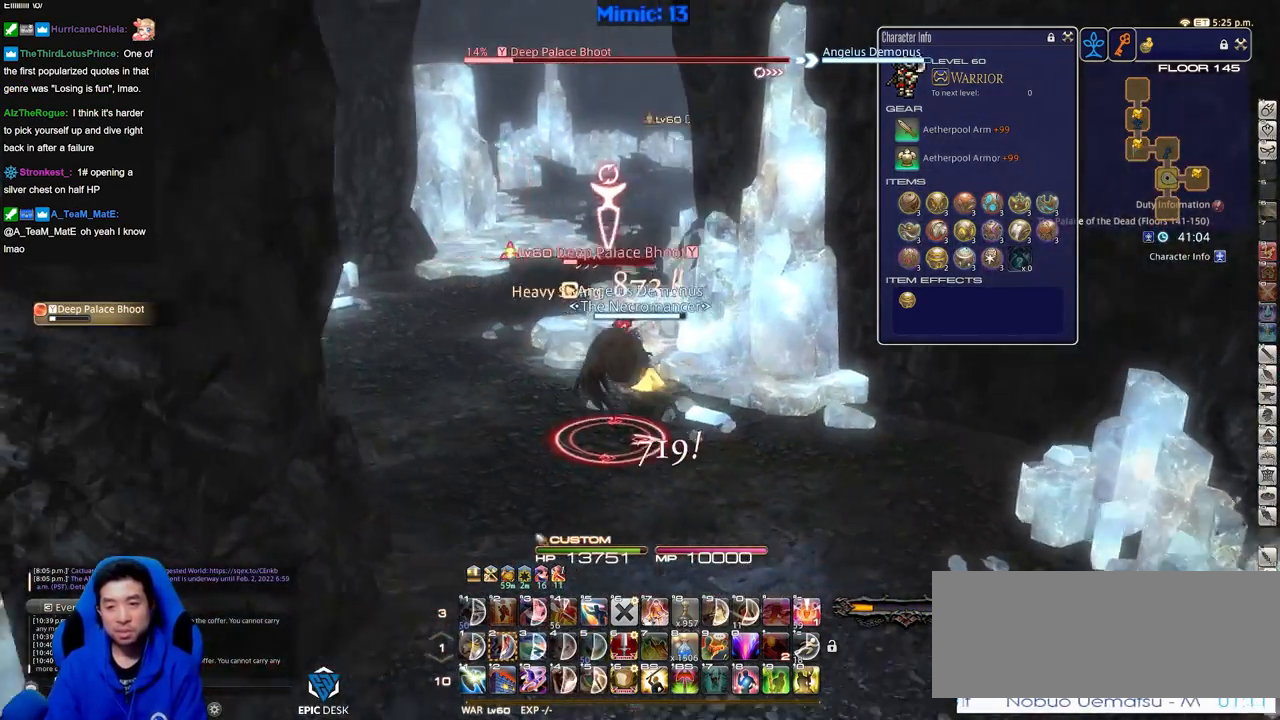
{"keys": ["d", "rbracket"], "events": [[351, "a", "up"], [434, "d", "down"], [484, "w", "up"]]}
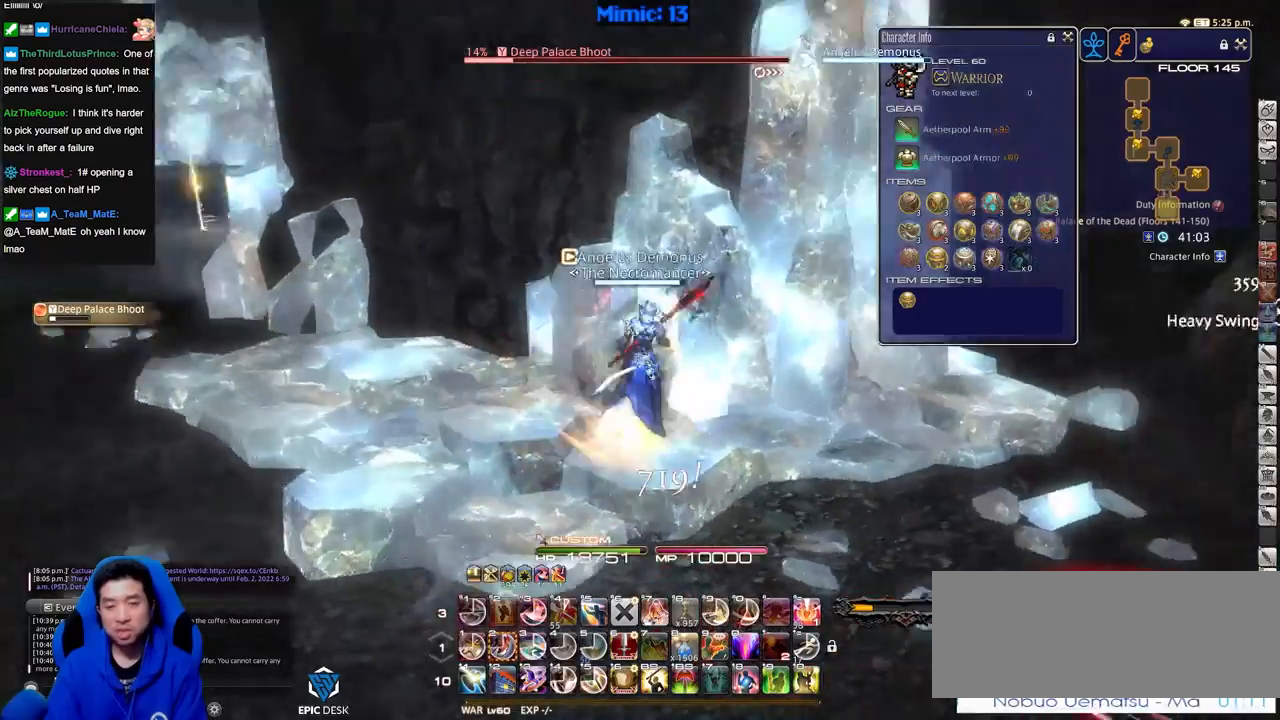
{"keys": ["2", "rbracket"], "events": [[150, "lbracket", "down"], [200, "d", "up"], [300, "lbracket", "up"], [434, "2", "down"]]}
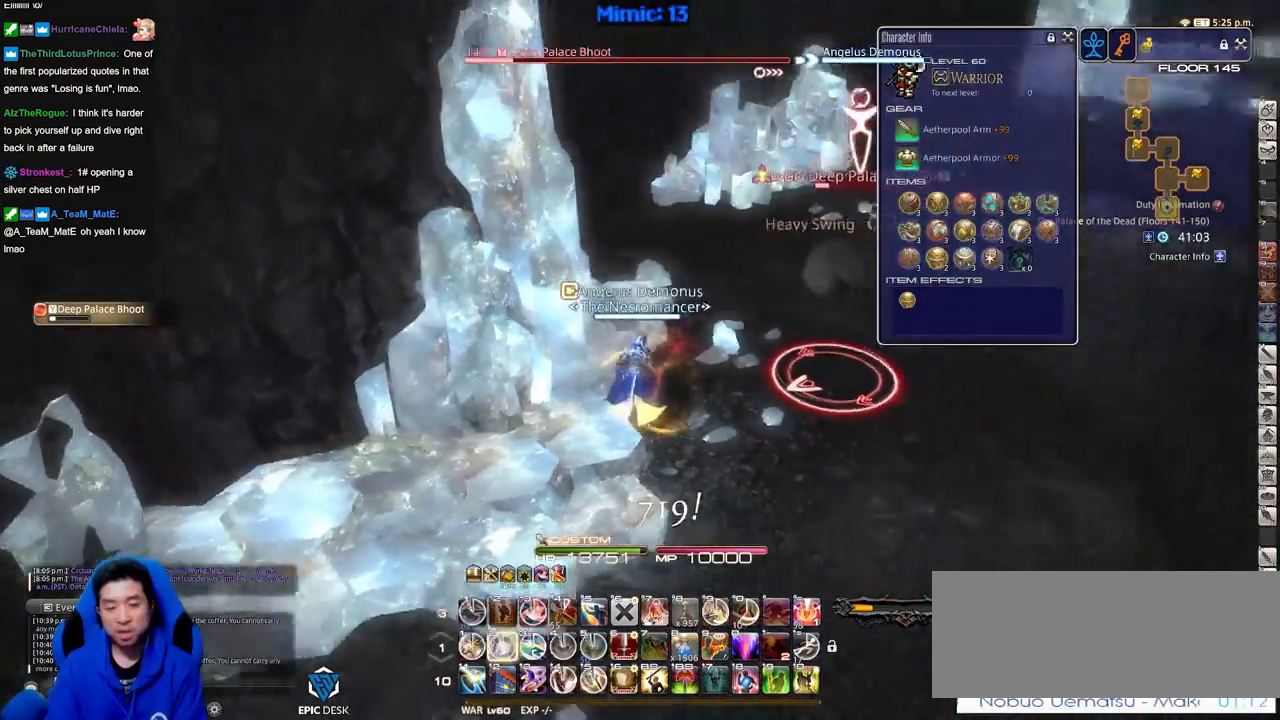
{"keys": ["s"], "events": [[84, "2", "up"], [167, "s", "down"], [267, "rbracket", "up"]]}
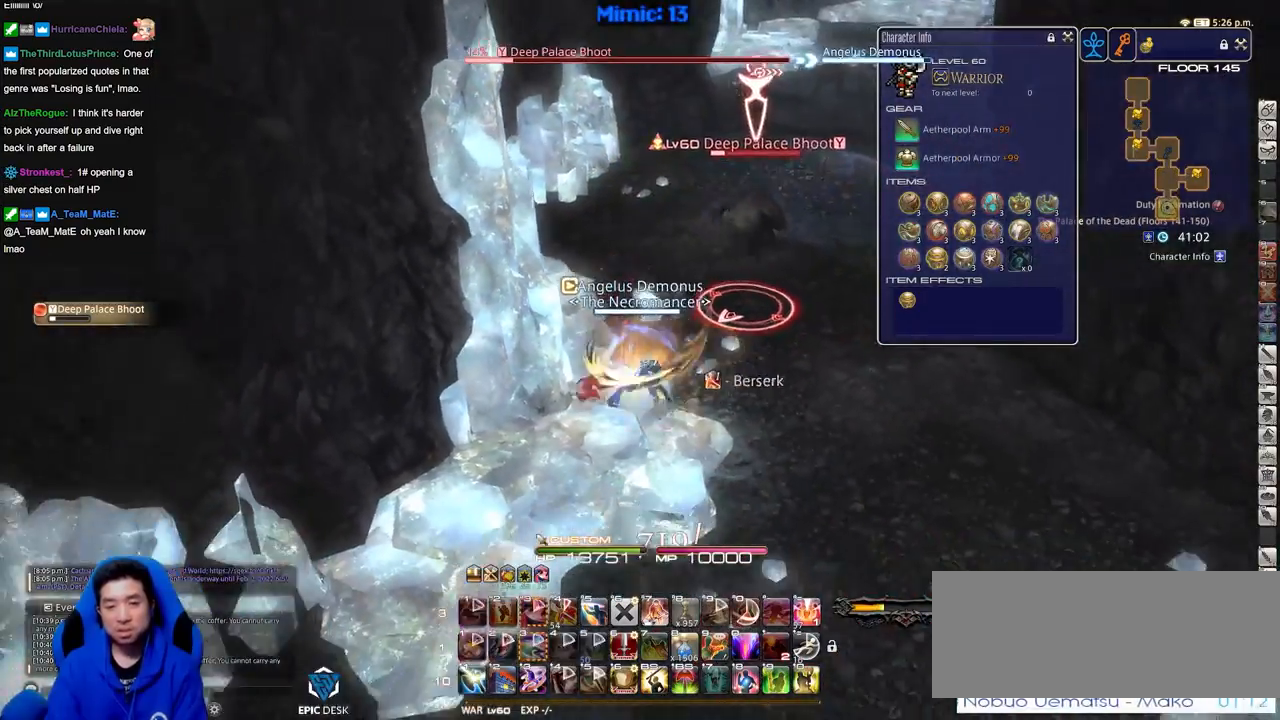
{"keys": ["w"], "events": [[100, "d", "down"], [150, "minus", "down"], [150, "s", "up"], [234, "minus", "up"], [234, "p", "down"], [284, "w", "down"], [384, "space", "down"], [417, "p", "up"], [467, "d", "up"], [467, "space", "up"]]}
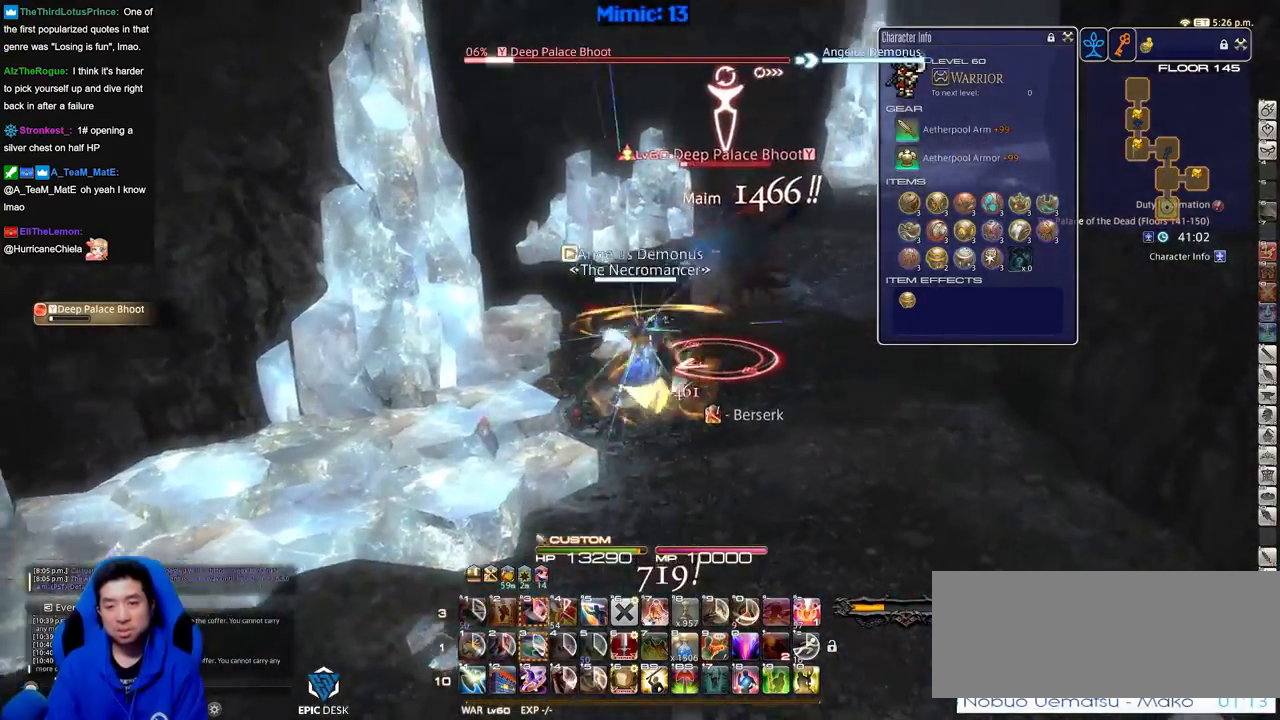
{"keys": ["p", "w"], "events": [[301, "lbracket", "down"], [301, "p", "down"], [434, "lbracket", "up"]]}
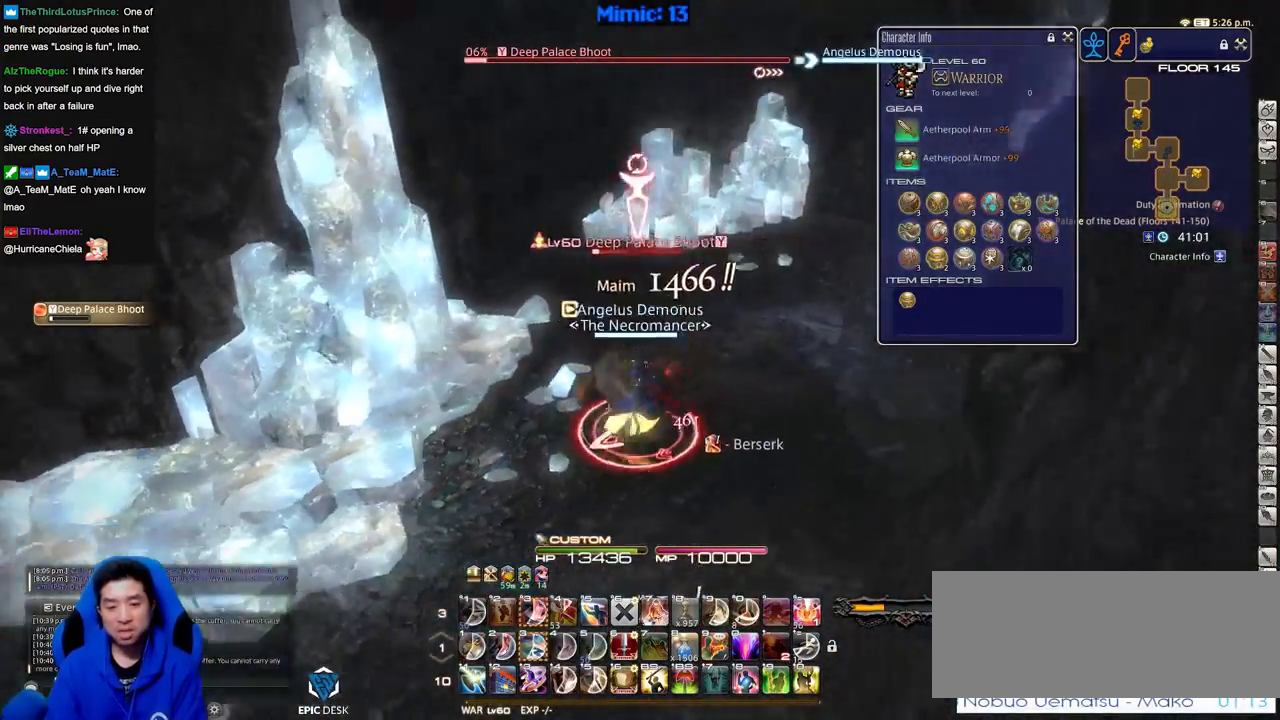
{"keys": ["d", "p", "w"], "events": [[267, "d", "down"]]}
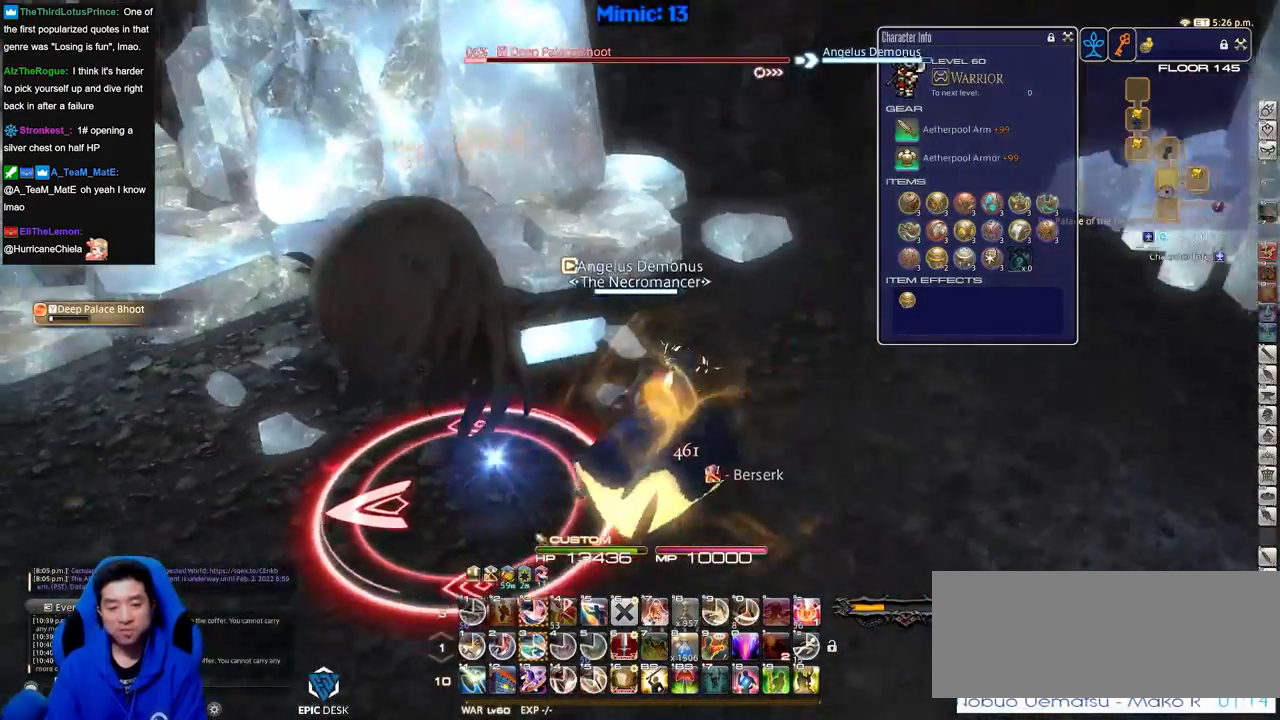
{"keys": ["3", "a", "alt_r", "w"], "events": [[51, "a", "down"], [51, "d", "up"], [384, "alt_r", "down"], [384, "p", "up"], [468, "3", "down"]]}
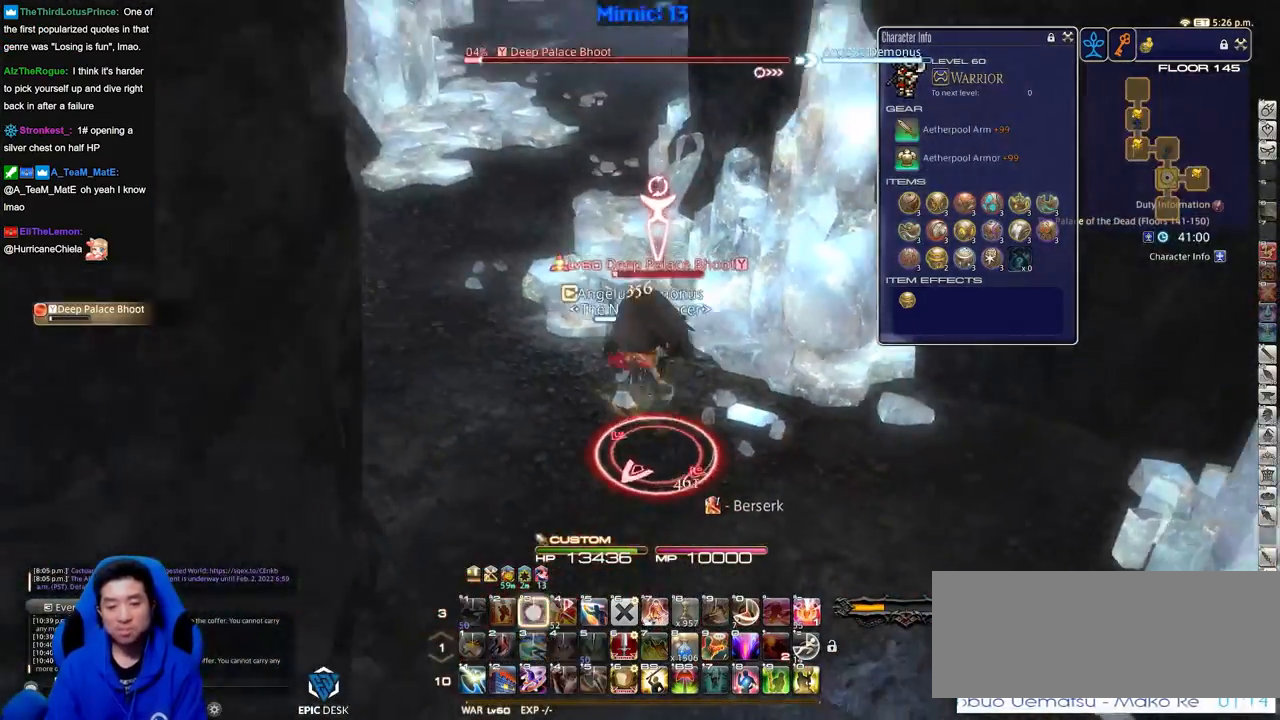
{"keys": ["w"], "events": [[67, "3", "up"], [67, "alt_r", "up"], [100, "p", "down"], [200, "a", "up"], [250, "p", "up"]]}
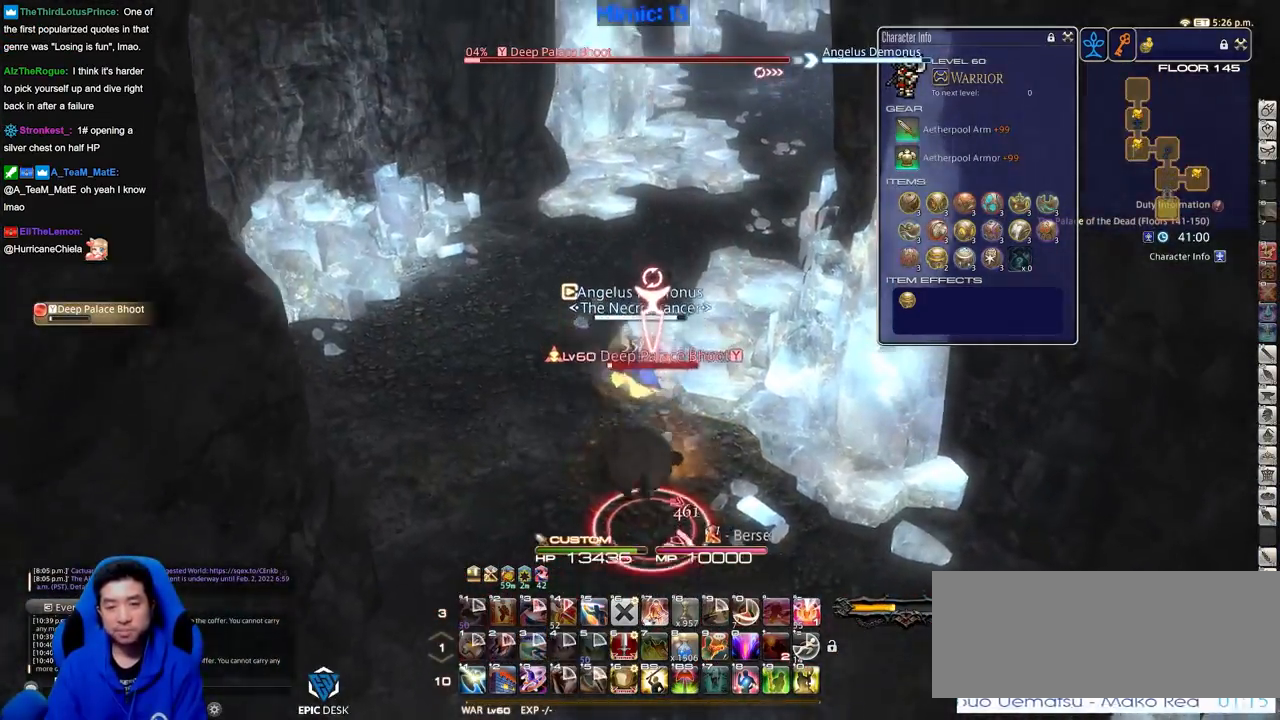
{"keys": ["rbracket", "w"], "events": [[501, "rbracket", "down"]]}
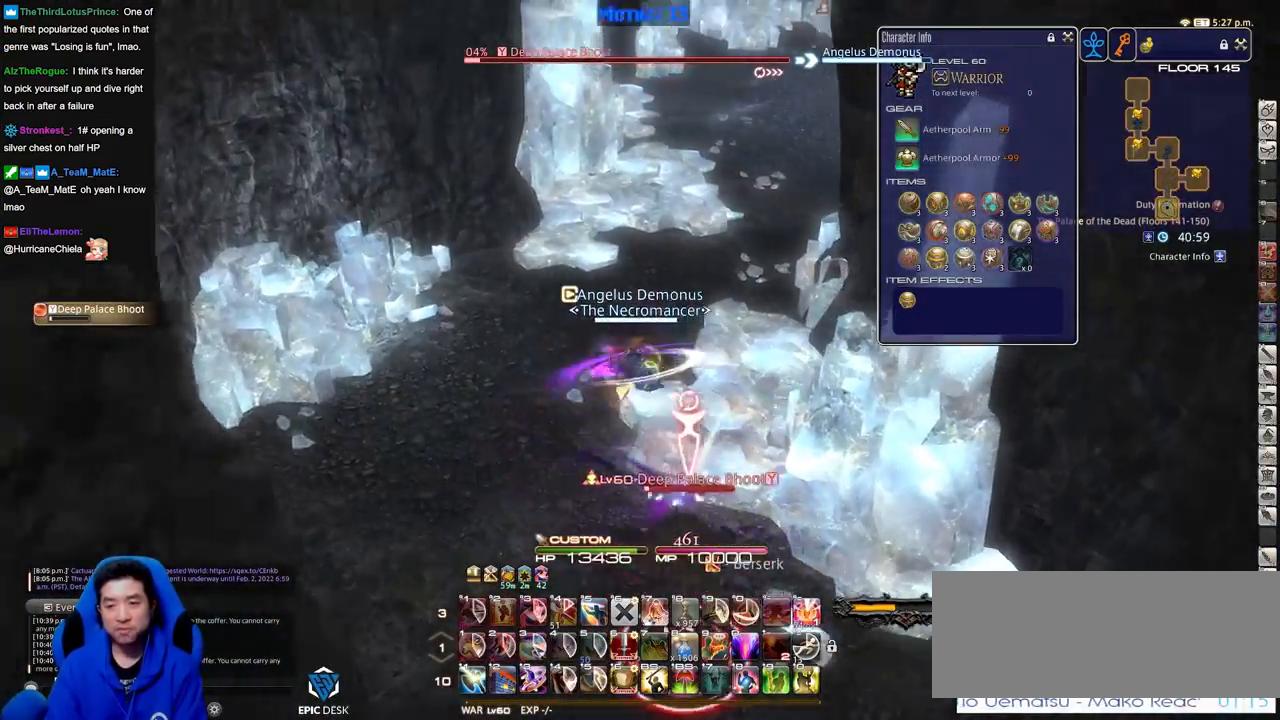
{"keys": ["d", "rbracket"], "events": [[284, "a", "down"], [334, "minus", "down"], [367, "minus", "up"], [367, "rbracket", "up"], [417, "a", "up"], [417, "d", "down"], [417, "w", "up"], [467, "rbracket", "down"]]}
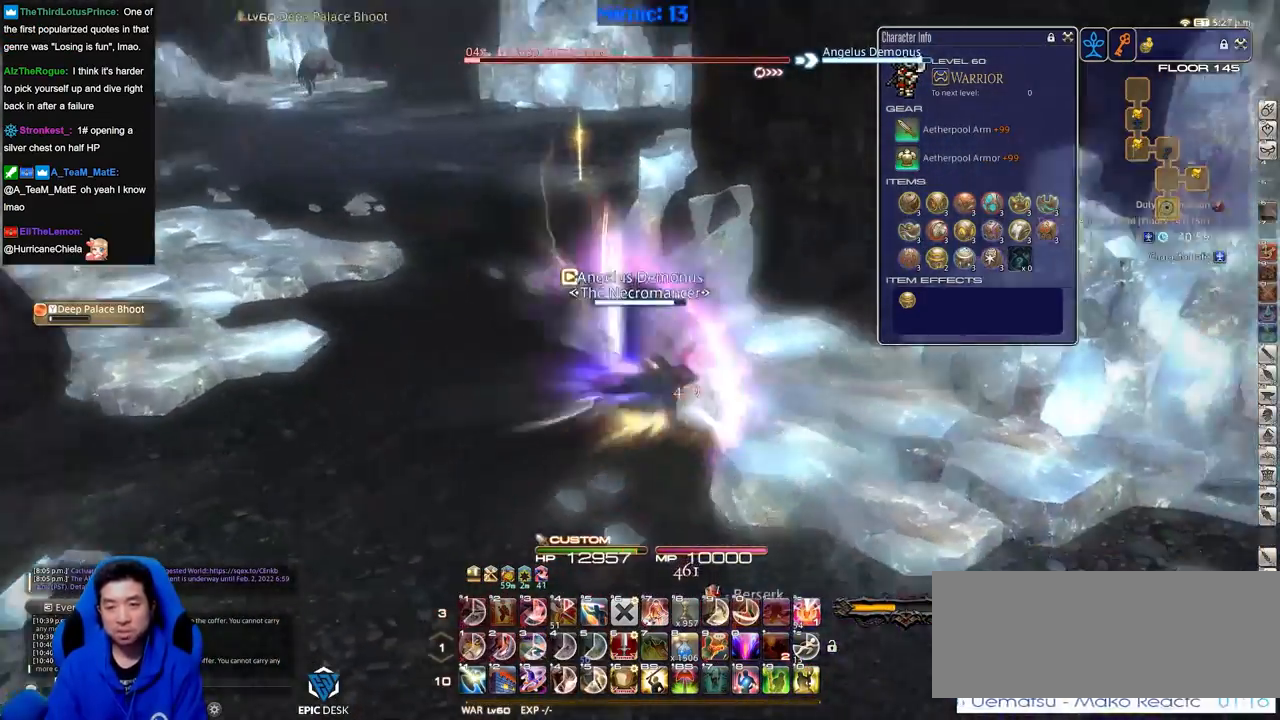
{"keys": ["d"], "events": [[167, "rbracket", "up"]]}
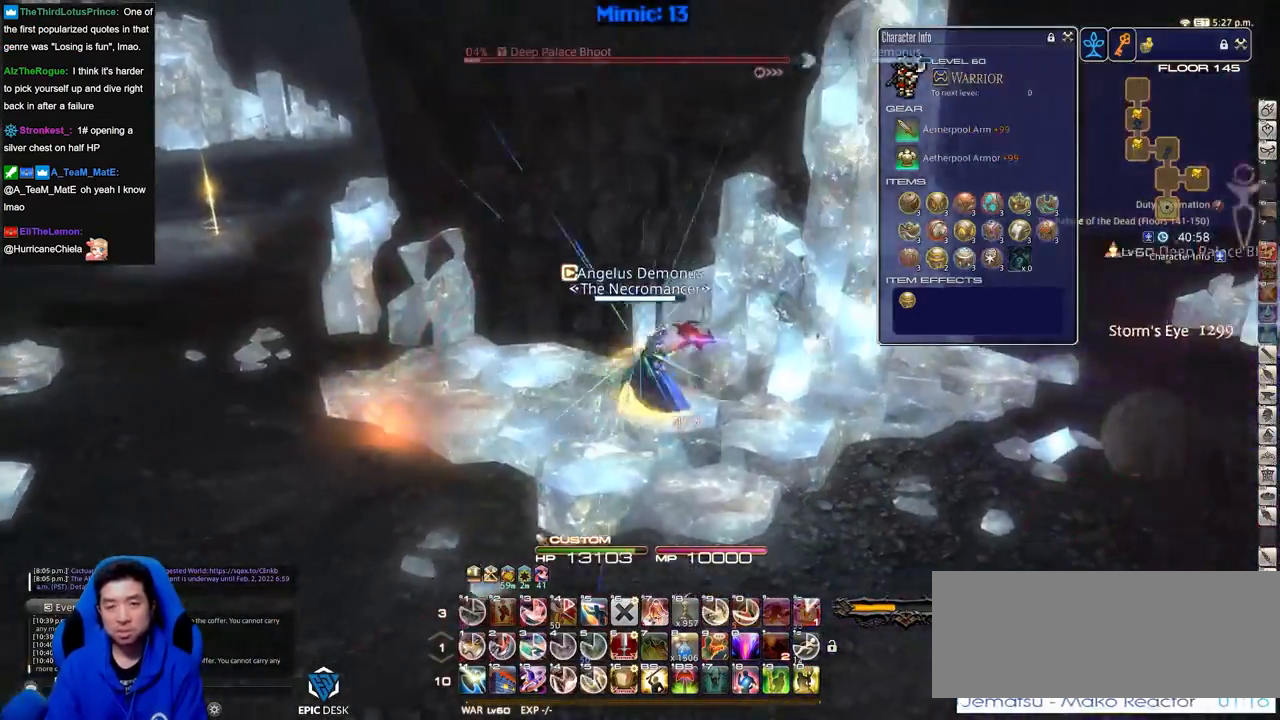
{"keys": ["d", "rbracket"], "events": [[400, "rbracket", "down"]]}
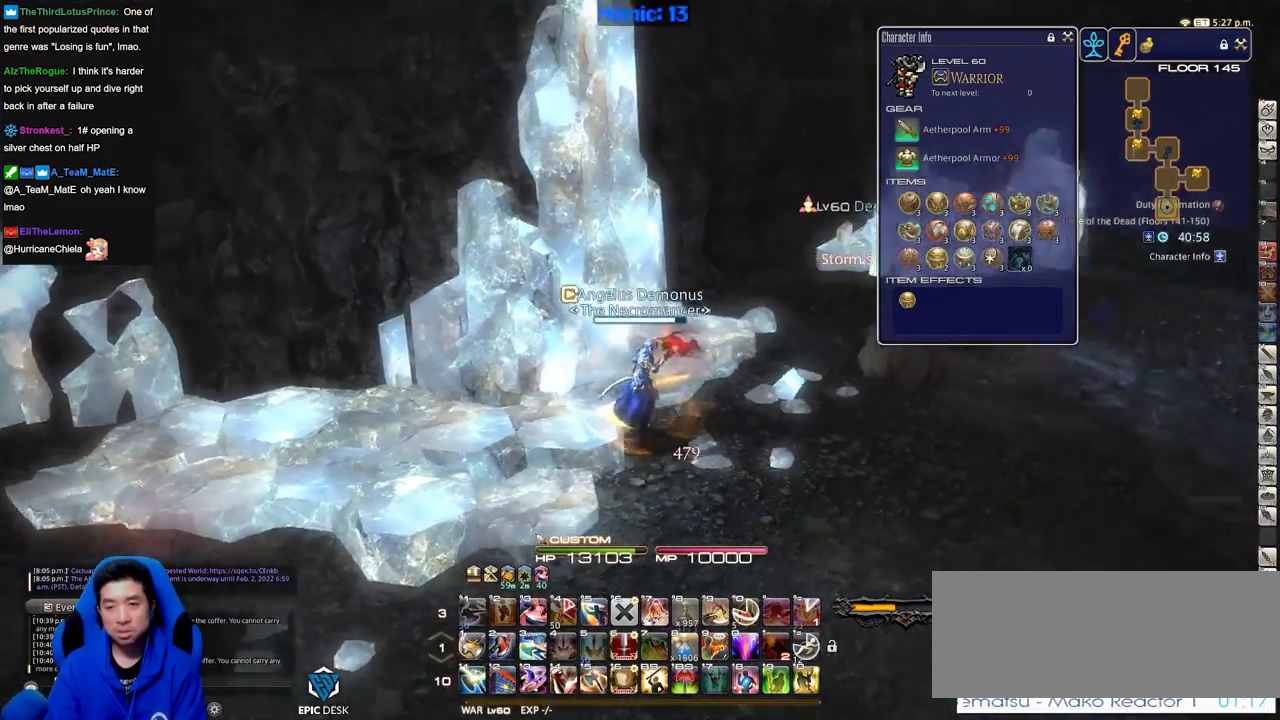
{"keys": ["d", "w"], "events": [[51, "w", "down"], [134, "rbracket", "up"], [234, "equals", "down"], [234, "shift_r", "down"], [334, "shift_r", "up"], [384, "equals", "up"]]}
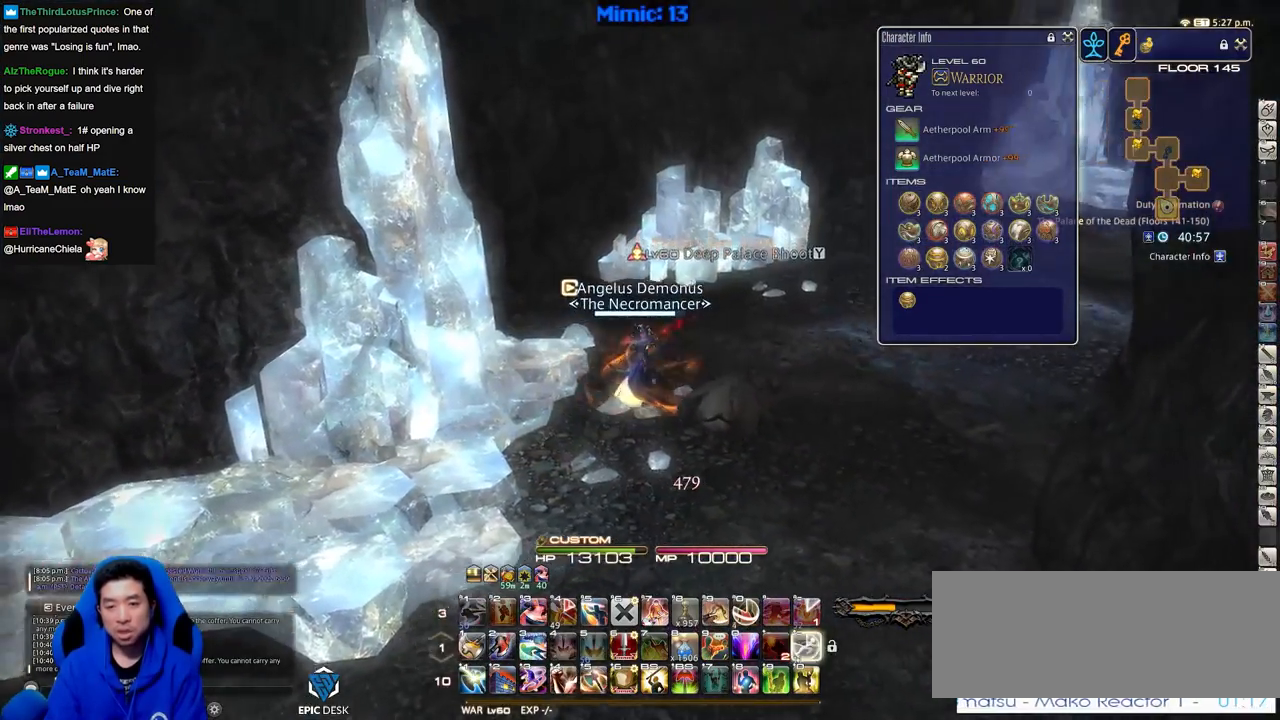
{"keys": ["d", "rbracket", "w"], "events": [[167, "rbracket", "down"]]}